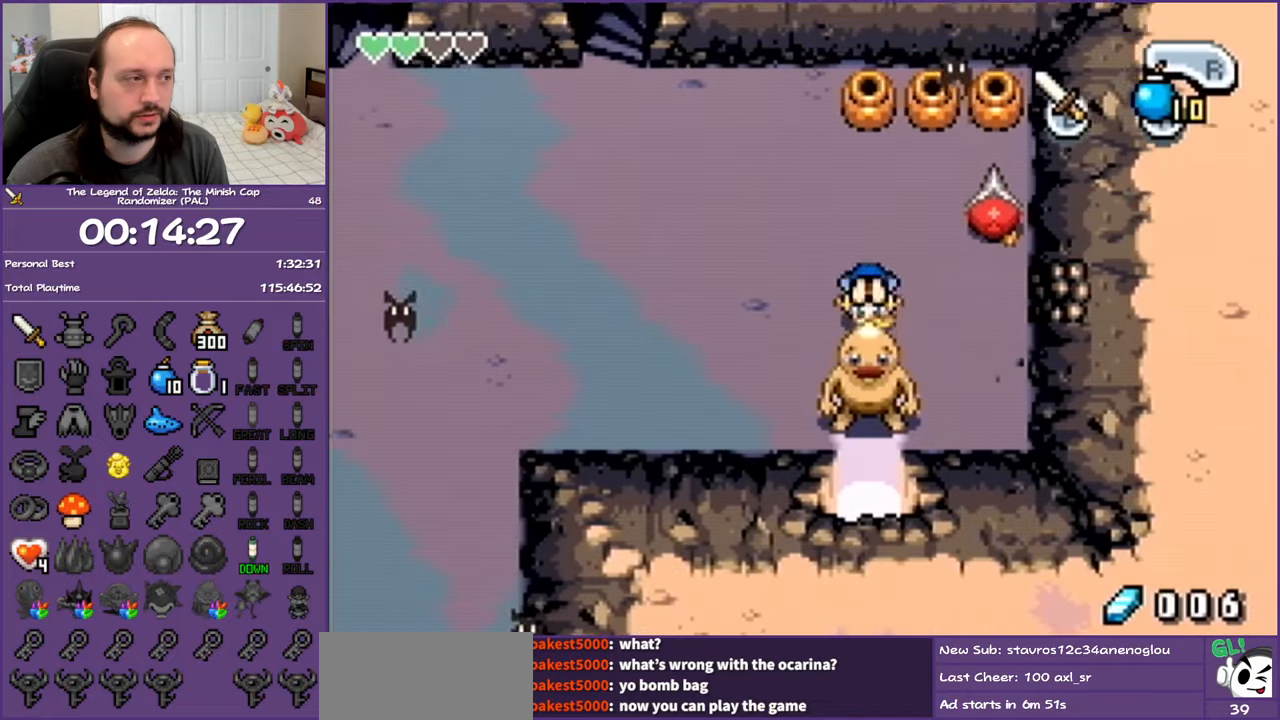
Gameplay with a controller (Nintendo layout); each line is a JSON object with the inputs held at the frame after it. "events" lists button and stick changes between this image and that frame as [ms after this image, input, new state], when the widget could be followed in between. Not read: L3 R3.
{"buttons": ["DPAD_DOWN"], "events": [[17, "DPAD_LEFT", "down"], [67, "DPAD_UP", "up"], [183, "DPAD_DOWN", "down"], [283, "DPAD_LEFT", "up"]]}
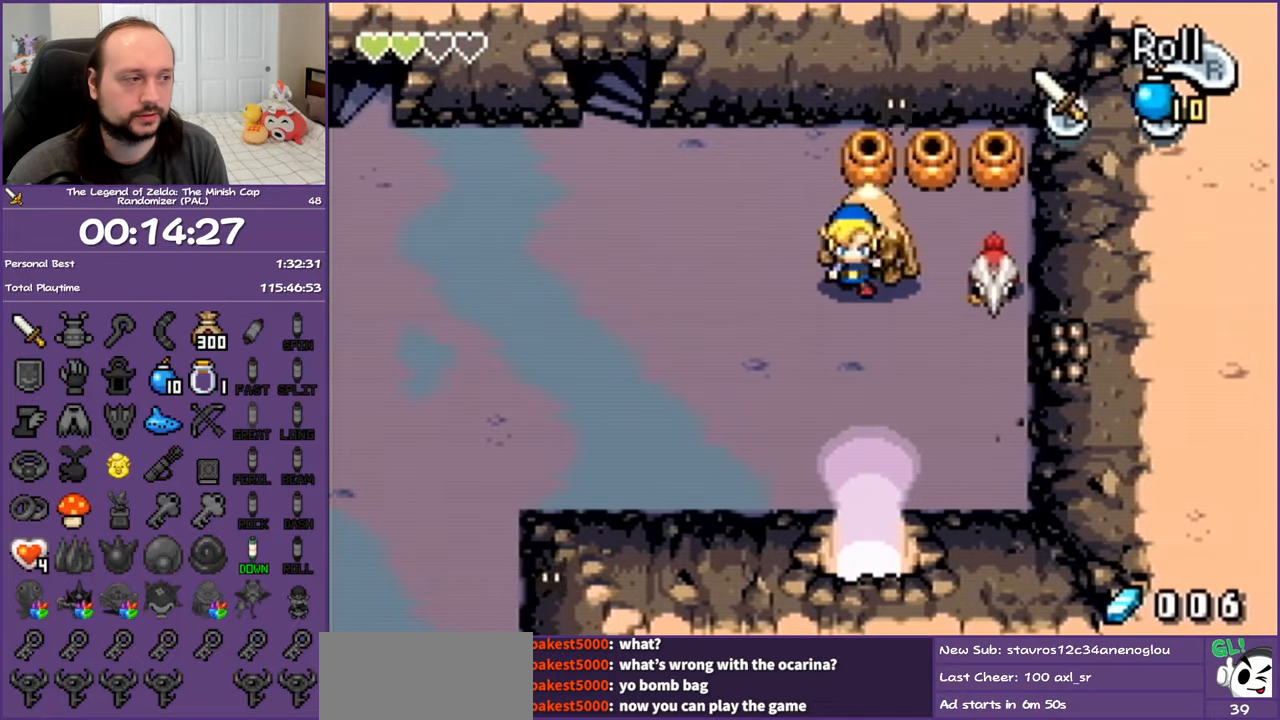
{"buttons": [], "events": [[200, "DPAD_LEFT", "down"], [267, "DPAD_DOWN", "up"], [267, "DPAD_LEFT", "up"], [300, "A", "down"], [333, "R1", "down"], [467, "A", "up"], [467, "R1", "up"]]}
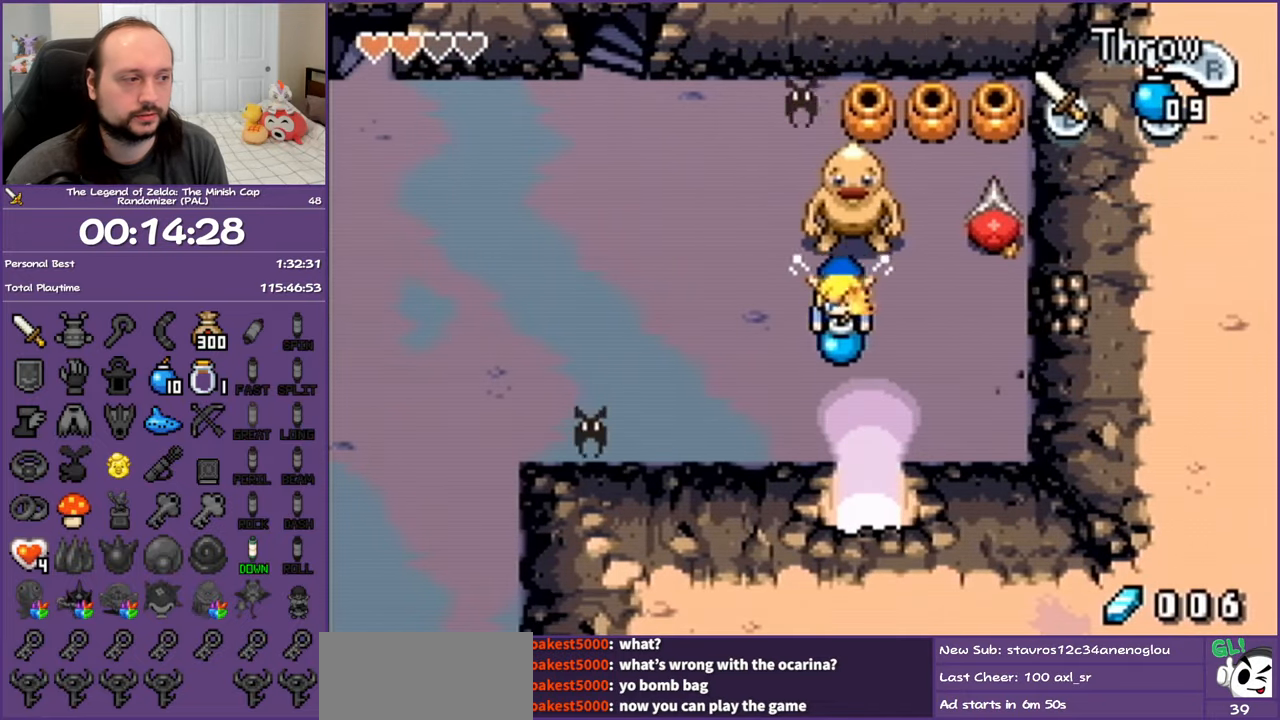
{"buttons": [], "events": [[183, "DPAD_LEFT", "down"], [317, "DPAD_LEFT", "up"], [317, "DPAD_RIGHT", "down"], [350, "R1", "down"], [467, "R1", "up"], [500, "DPAD_RIGHT", "up"]]}
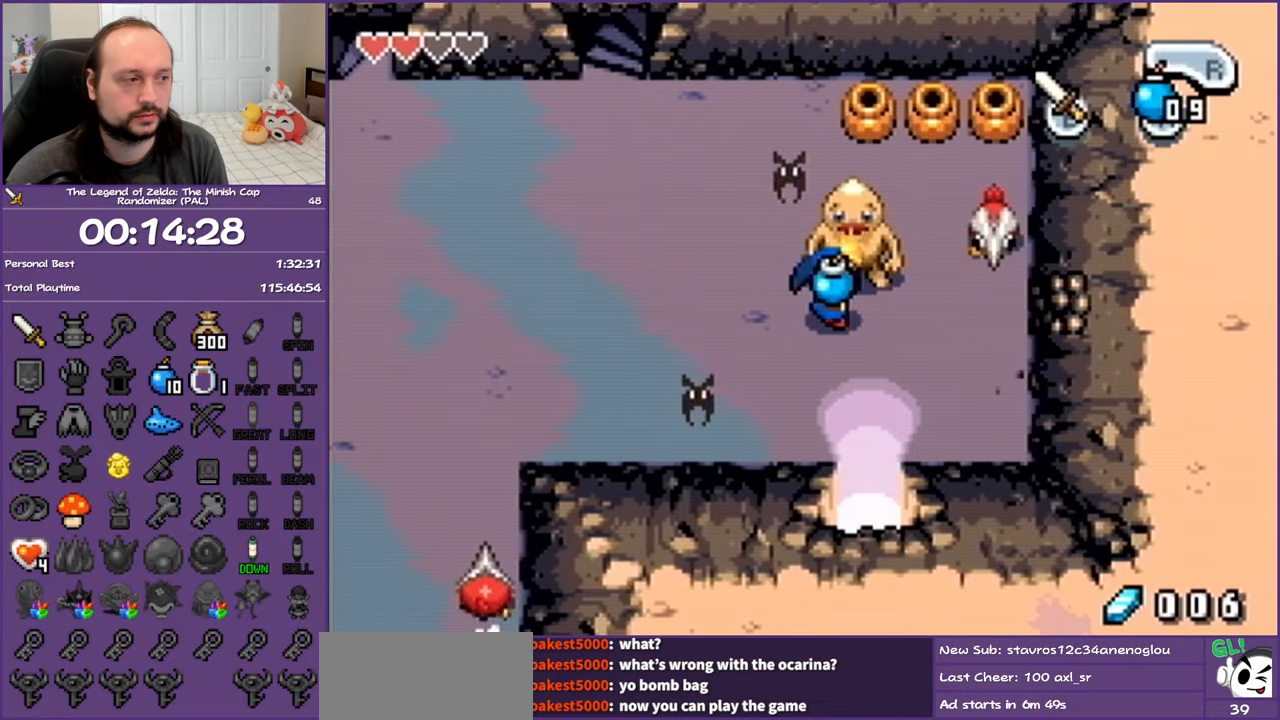
{"buttons": [], "events": [[50, "DPAD_DOWN", "down"], [67, "DPAD_LEFT", "down"], [133, "DPAD_LEFT", "up"], [417, "DPAD_DOWN", "up"]]}
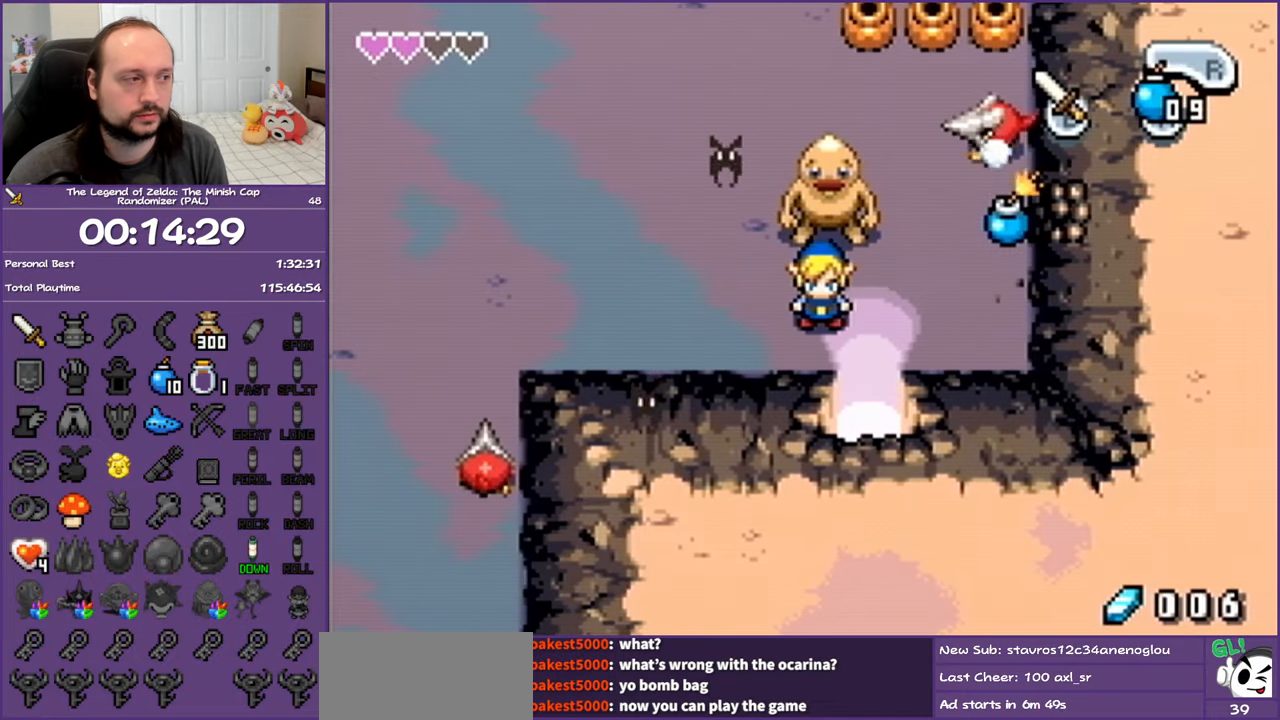
{"buttons": ["DPAD_RIGHT"], "events": [[417, "DPAD_RIGHT", "down"]]}
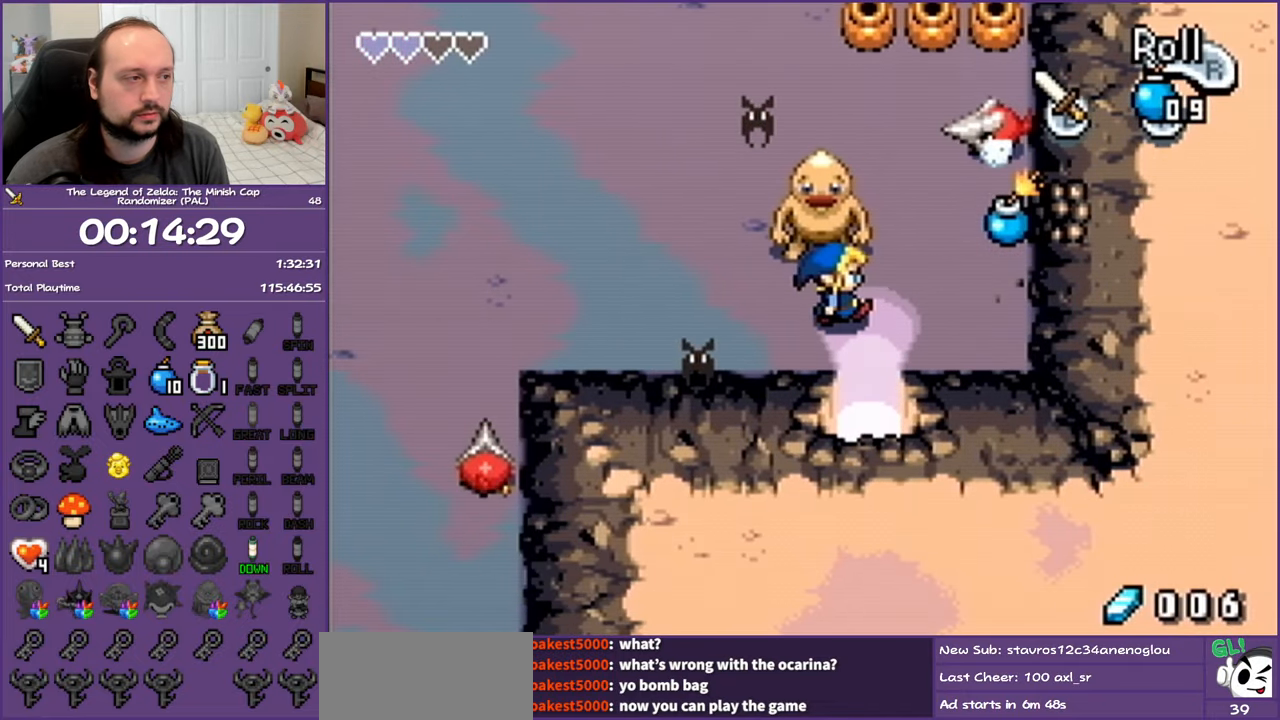
{"buttons": [], "events": [[150, "DPAD_RIGHT", "up"]]}
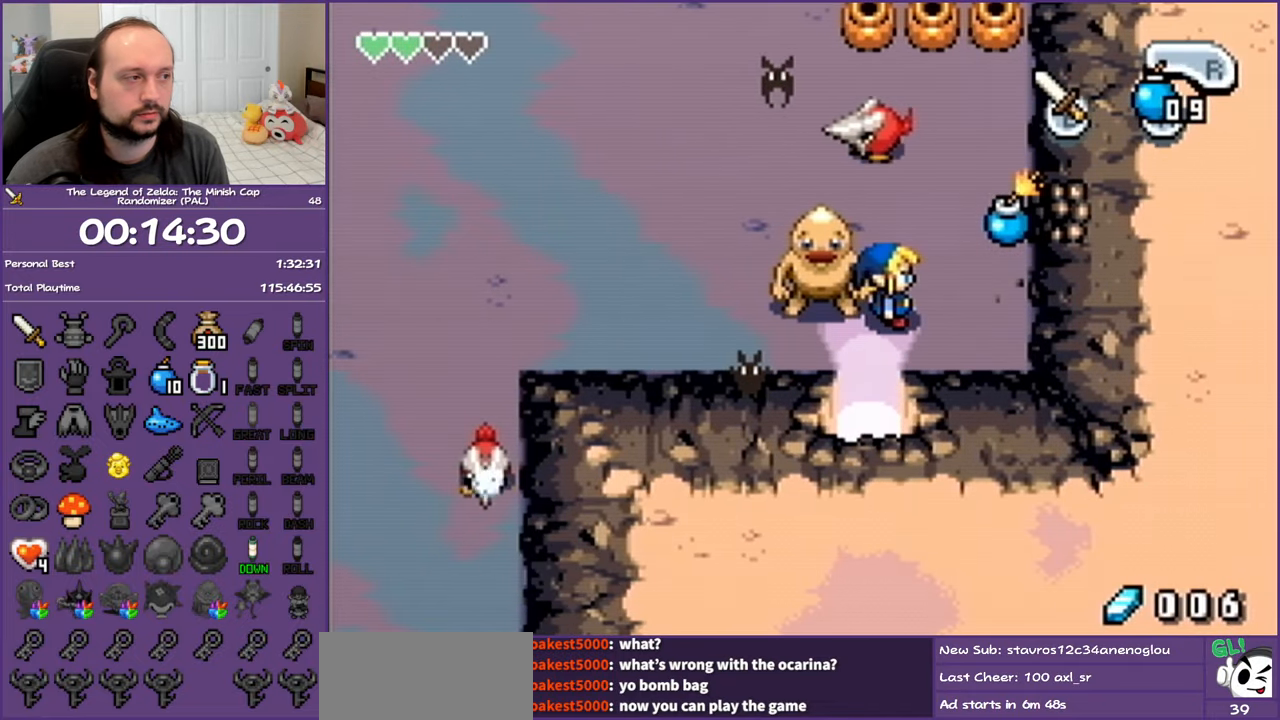
{"buttons": ["DPAD_UP", "DPAD_LEFT"], "events": [[367, "DPAD_UP", "down"], [417, "DPAD_LEFT", "down"]]}
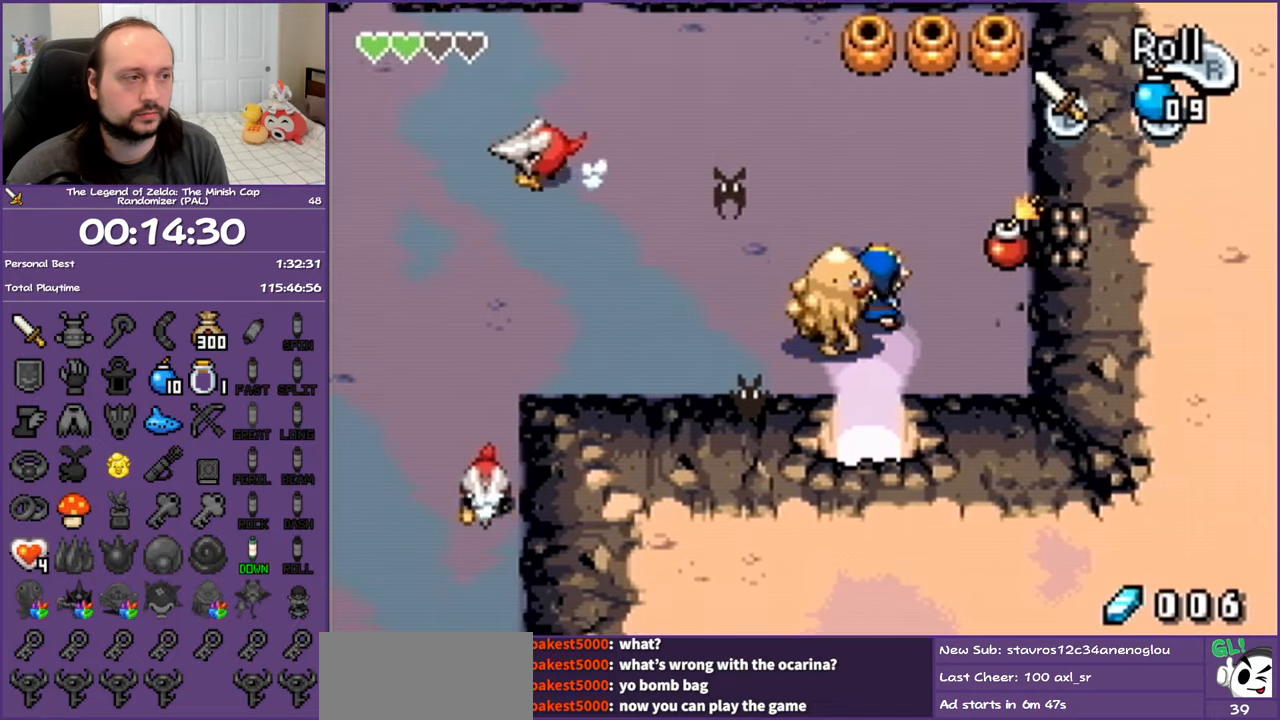
{"buttons": [], "events": [[217, "B", "down"], [267, "DPAD_UP", "up"], [400, "B", "up"], [467, "DPAD_LEFT", "up"]]}
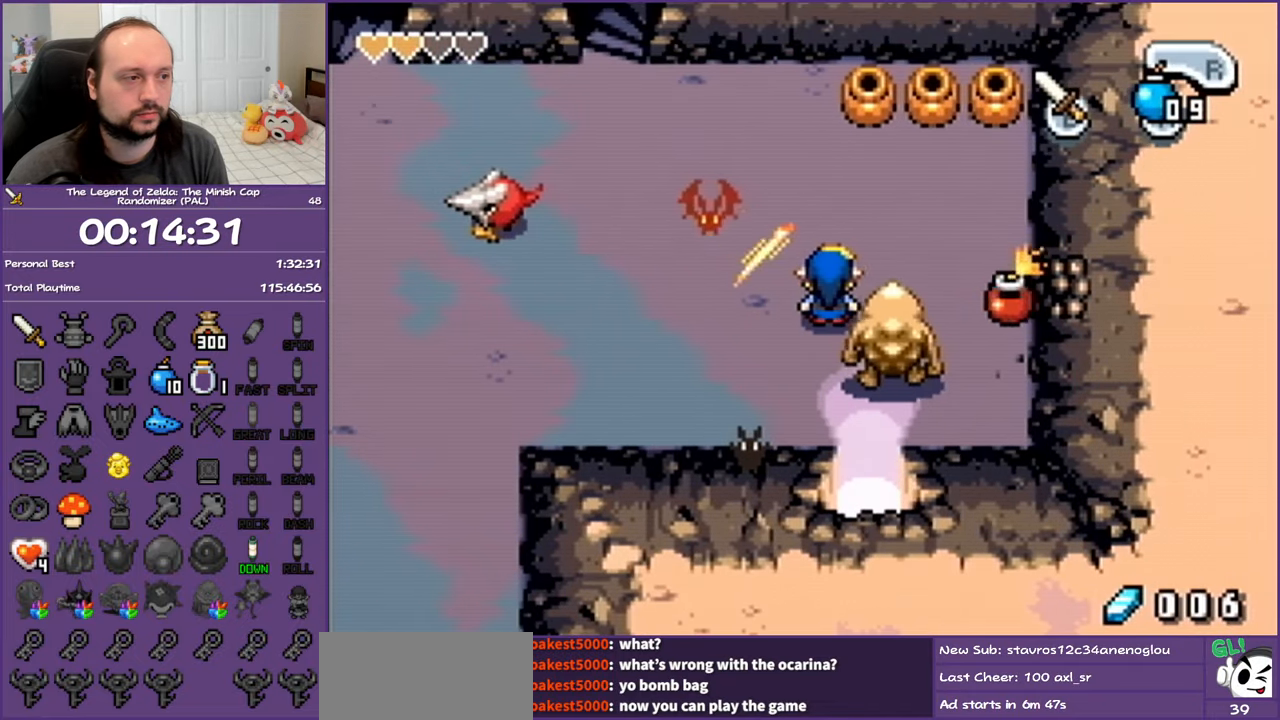
{"buttons": ["DPAD_RIGHT"], "events": [[50, "DPAD_UP", "down"], [100, "DPAD_RIGHT", "down"], [167, "DPAD_UP", "up"]]}
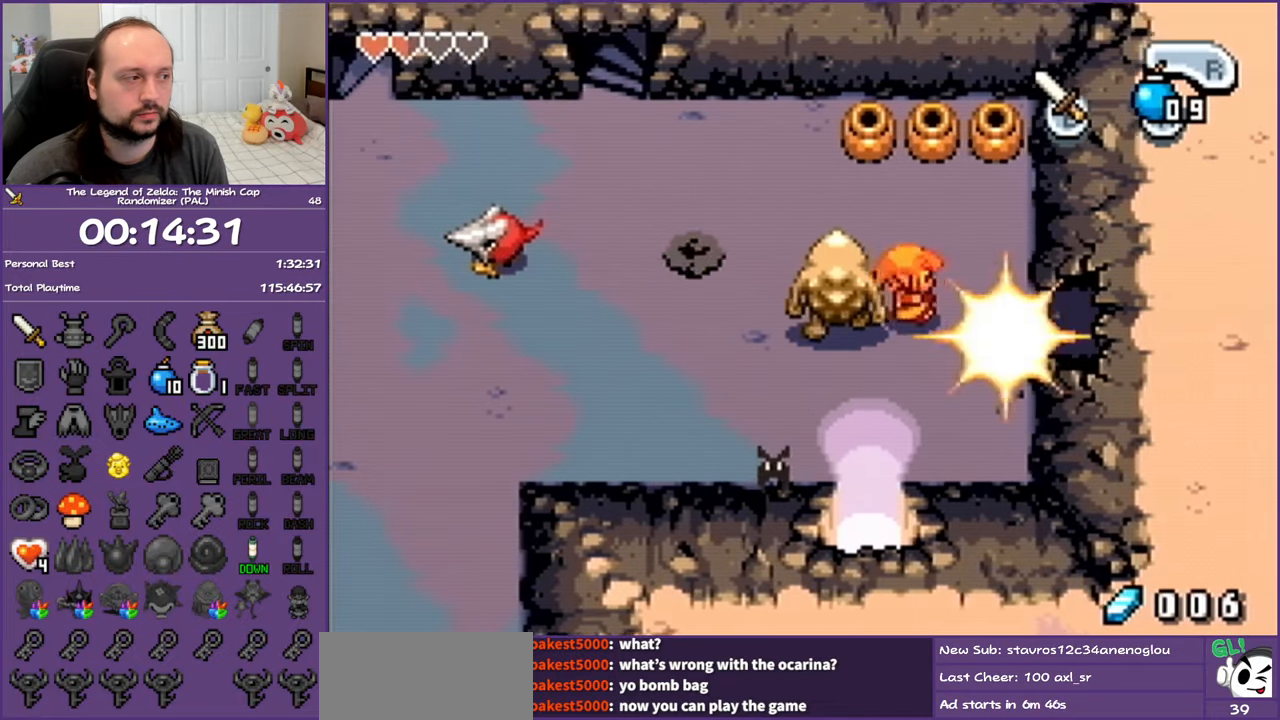
{"buttons": ["DPAD_RIGHT"], "events": [[17, "DPAD_RIGHT", "up"], [50, "DPAD_LEFT", "down"], [250, "DPAD_LEFT", "up"], [283, "DPAD_RIGHT", "down"]]}
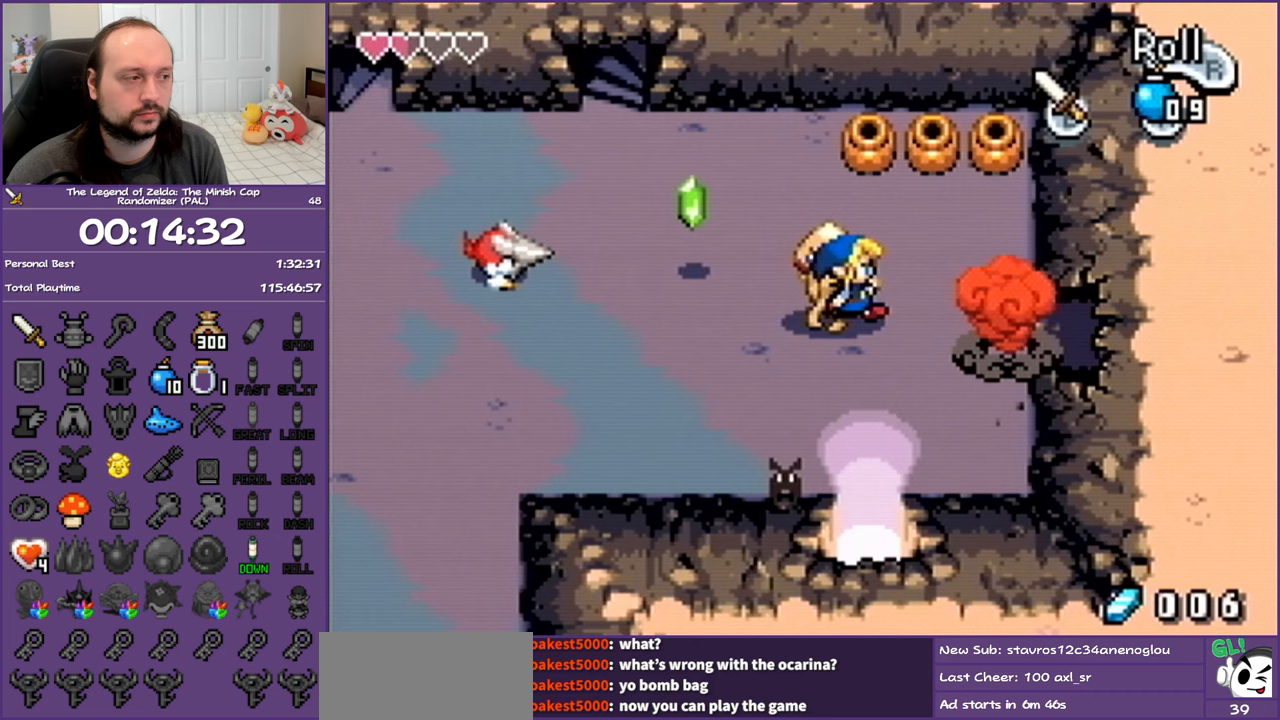
{"buttons": ["R1", "DPAD_RIGHT"], "events": [[100, "R1", "down"]]}
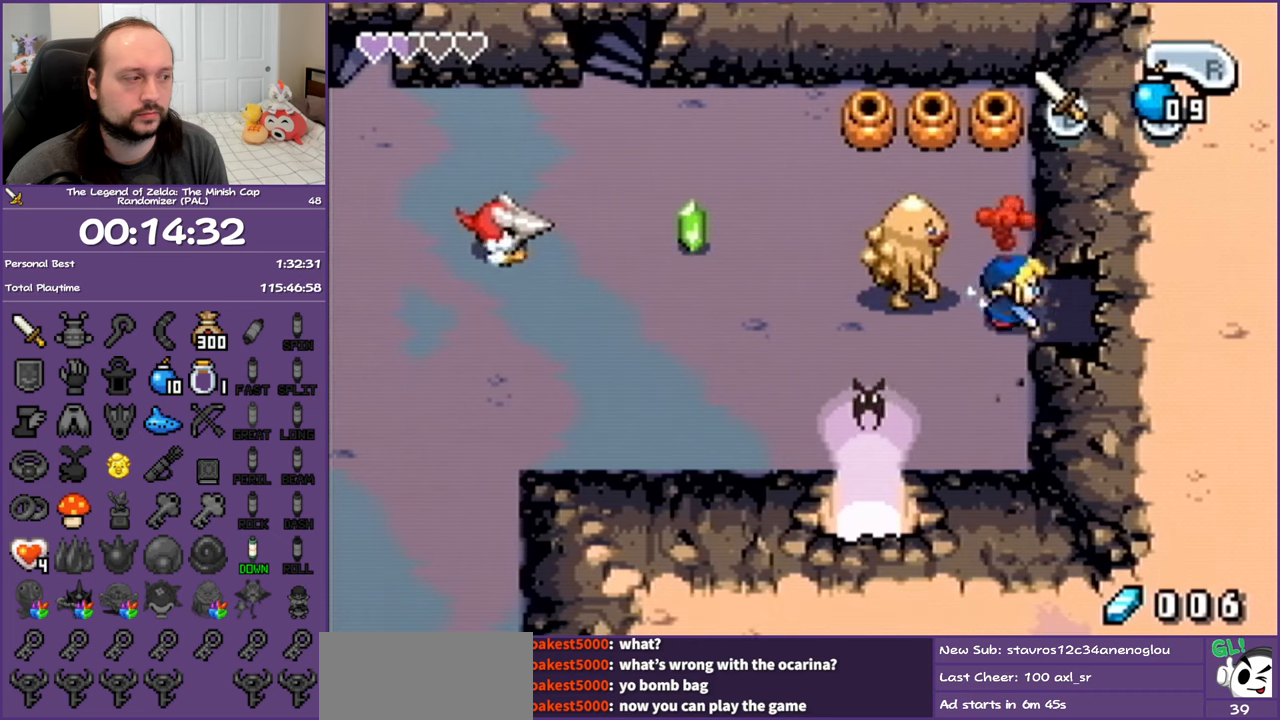
{"buttons": ["R1", "DPAD_RIGHT"], "events": [[250, "R1", "up"], [483, "R1", "down"]]}
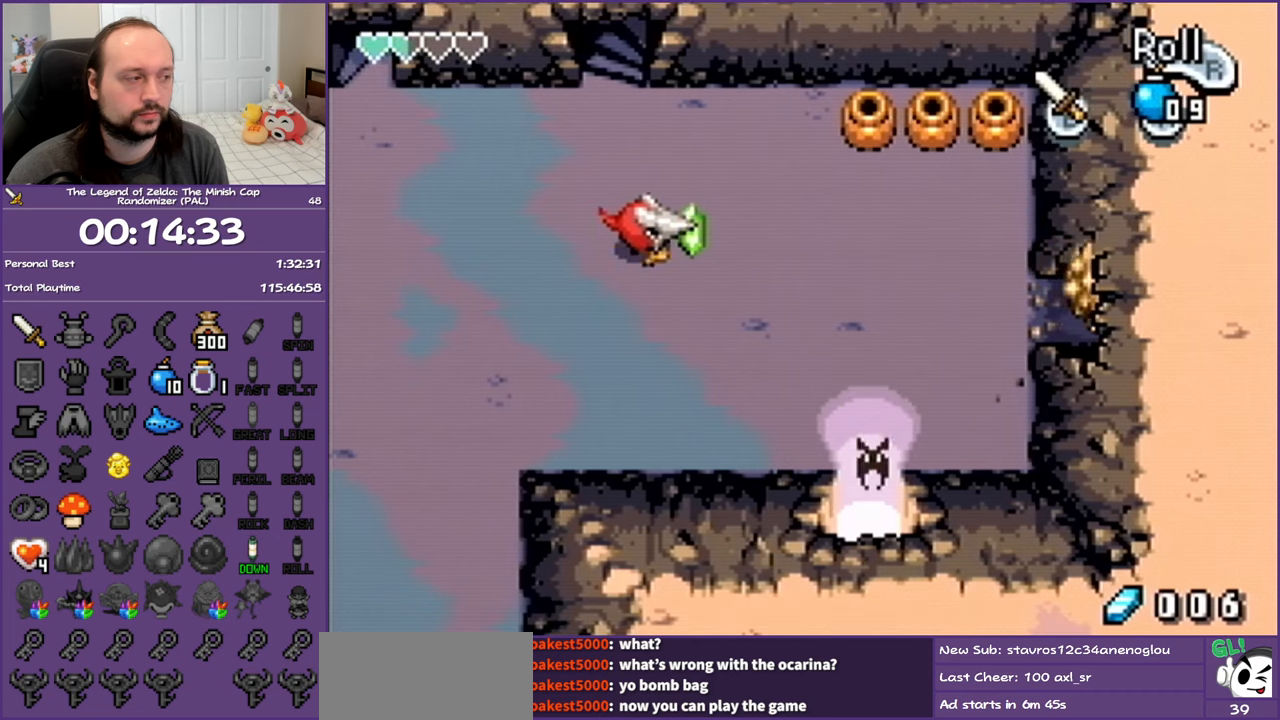
{"buttons": ["DPAD_RIGHT"], "events": [[83, "R1", "up"], [200, "R1", "down"], [300, "R1", "up"], [383, "R1", "down"], [483, "R1", "up"]]}
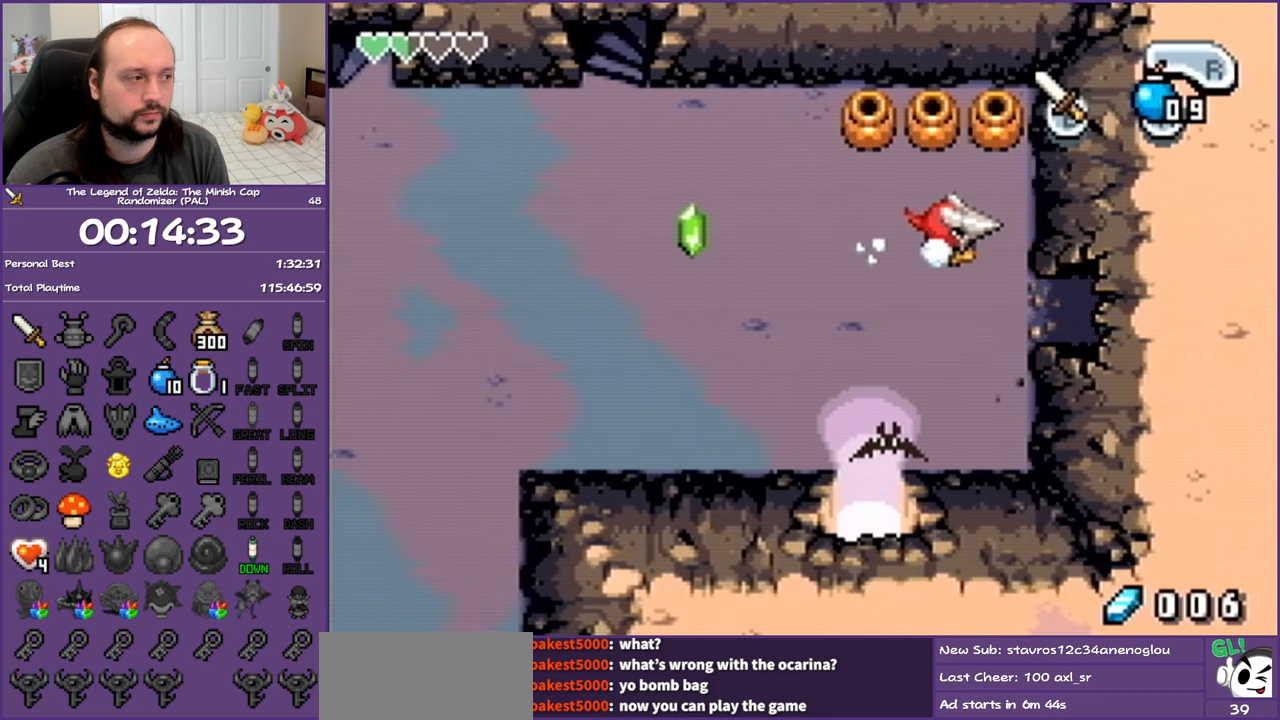
{"buttons": ["R1", "DPAD_RIGHT"], "events": [[117, "R1", "down"], [133, "R1", "up"], [267, "R1", "down"], [367, "R1", "up"], [450, "R1", "down"]]}
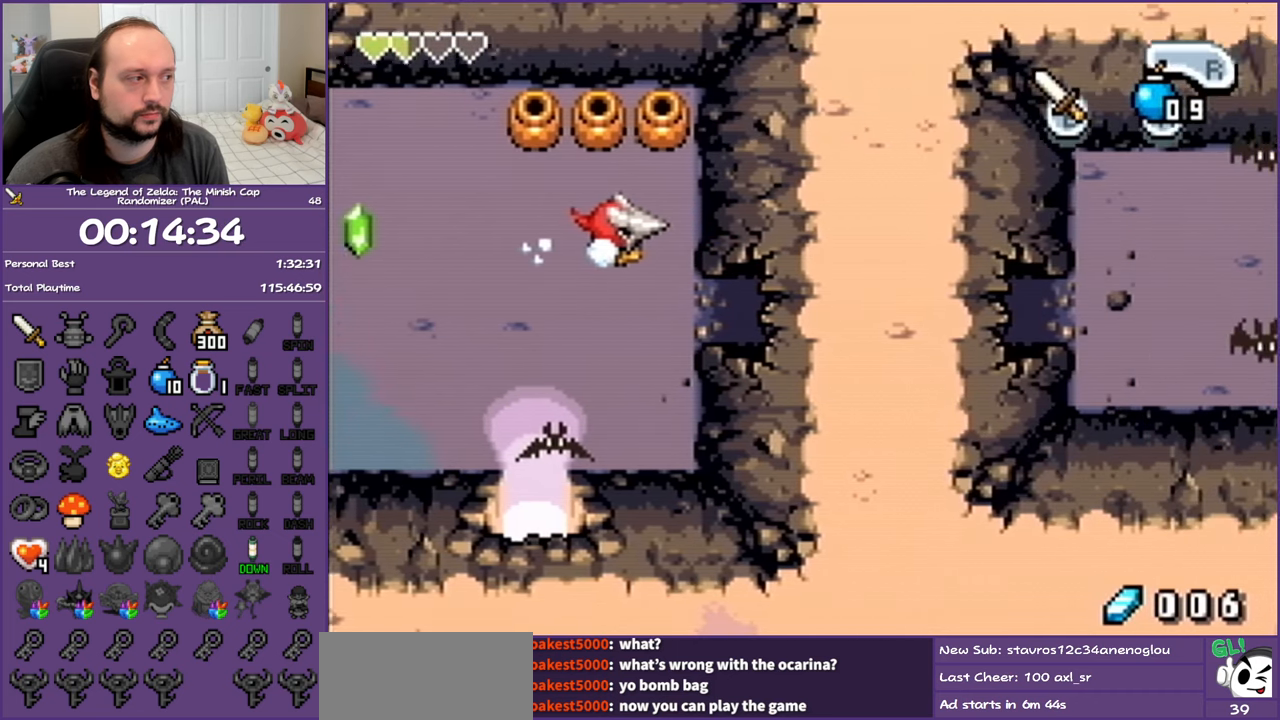
{"buttons": ["DPAD_RIGHT"], "events": [[50, "R1", "up"], [133, "R1", "down"], [217, "R1", "up"], [317, "R1", "down"], [383, "R1", "up"]]}
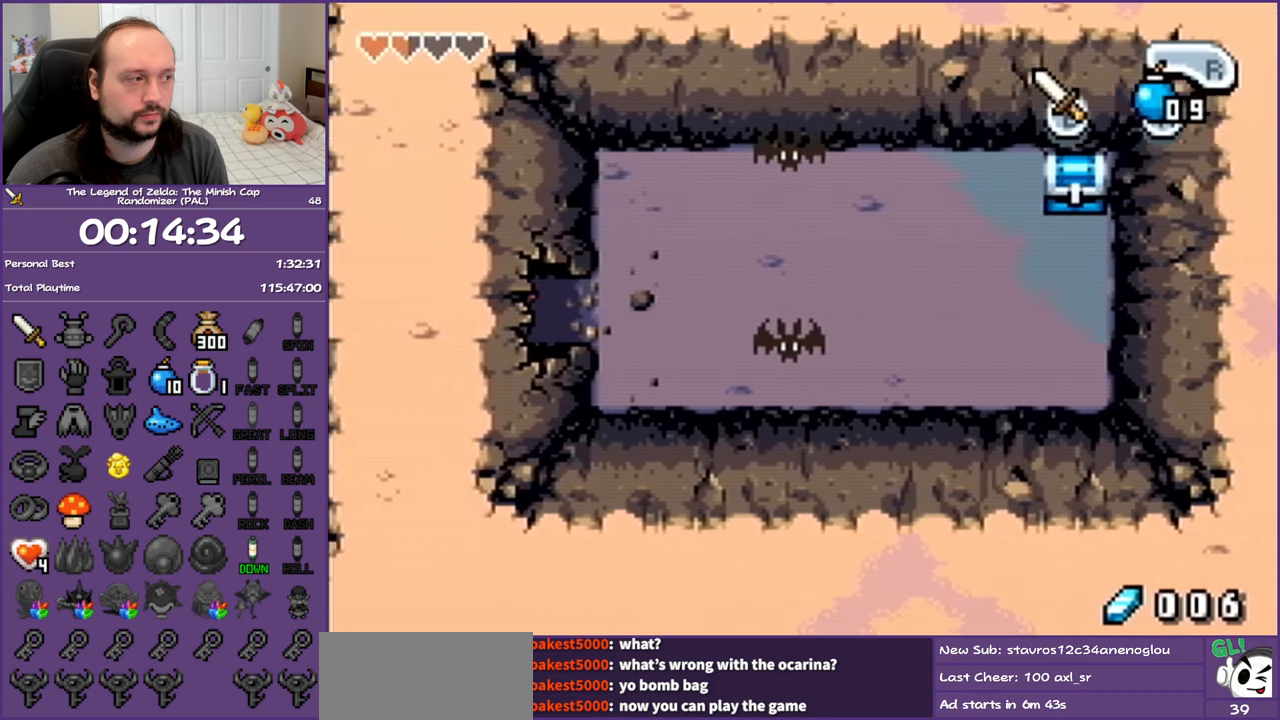
{"buttons": ["R1", "DPAD_RIGHT"], "events": [[100, "DPAD_UP", "down"], [367, "R1", "down"], [383, "DPAD_UP", "up"]]}
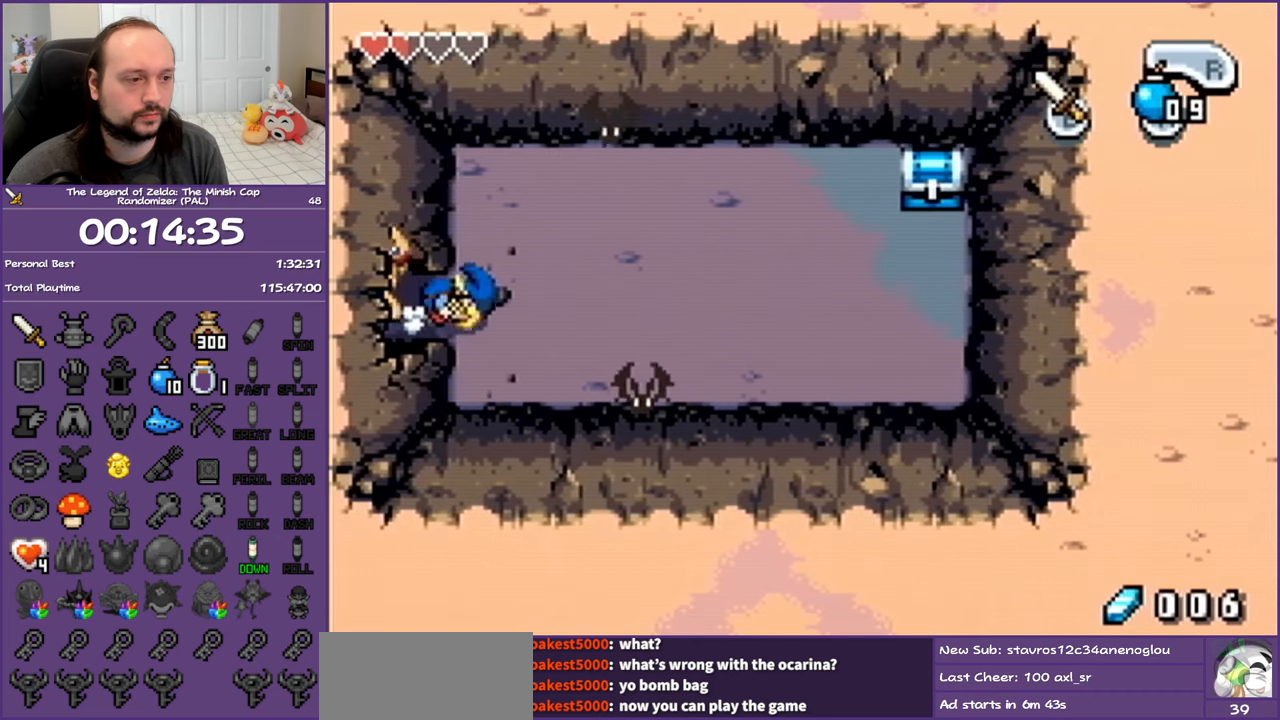
{"buttons": ["R1", "DPAD_RIGHT"], "events": [[33, "R1", "up"], [217, "DPAD_UP", "down"], [400, "R1", "down"], [433, "DPAD_UP", "up"]]}
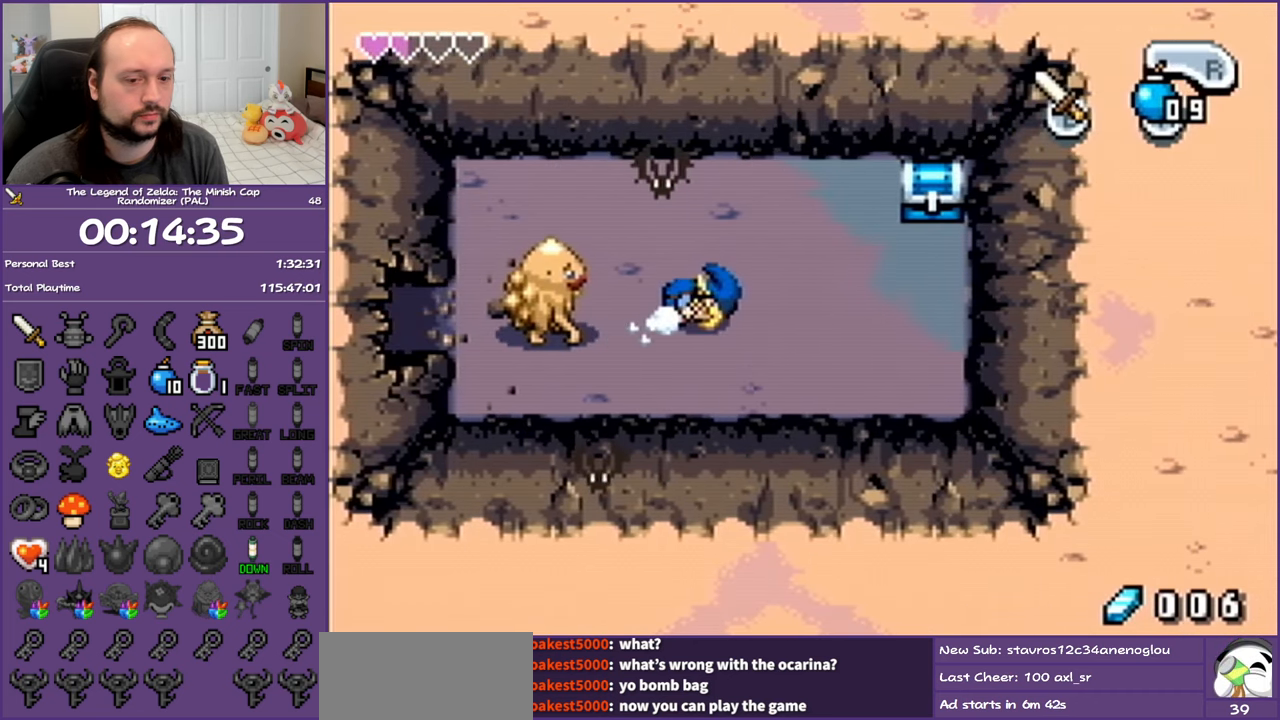
{"buttons": ["DPAD_UP"], "events": [[167, "R1", "up"], [417, "DPAD_UP", "down"], [500, "DPAD_RIGHT", "up"]]}
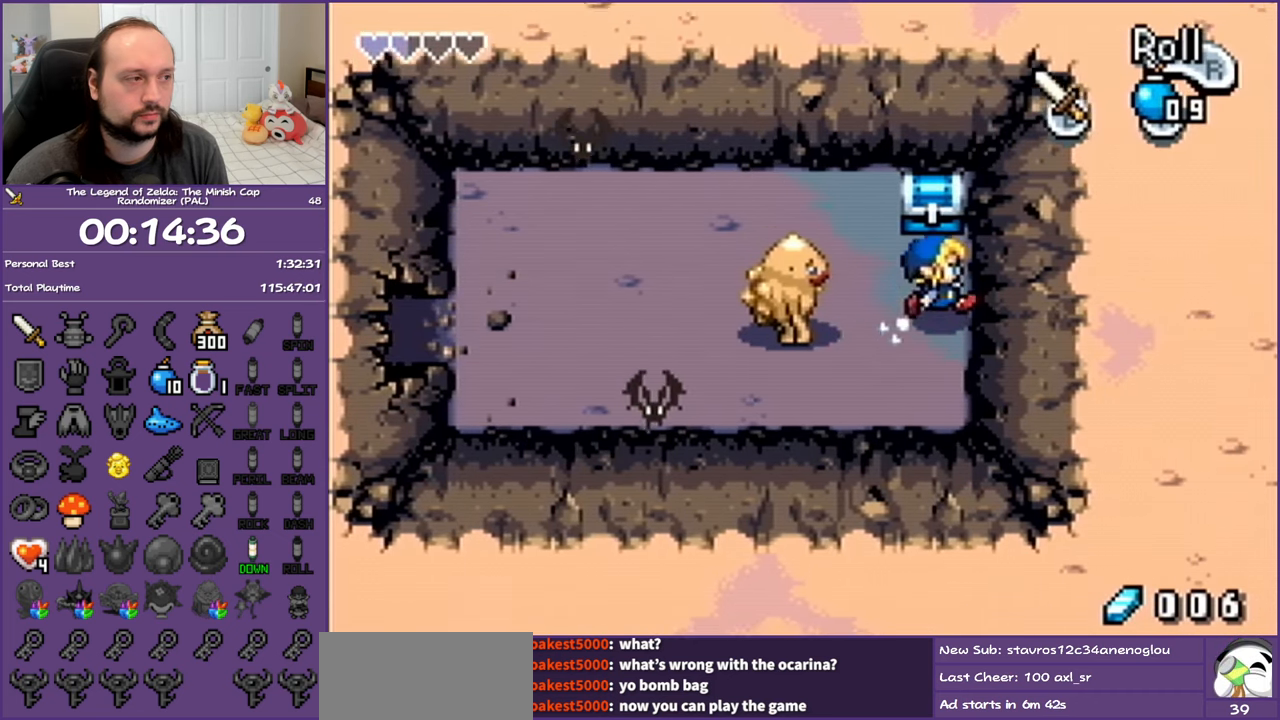
{"buttons": ["B", "DPAD_LEFT"], "events": [[150, "R1", "down"], [217, "B", "down"], [217, "DPAD_LEFT", "down"], [267, "DPAD_UP", "up"], [283, "R1", "up"]]}
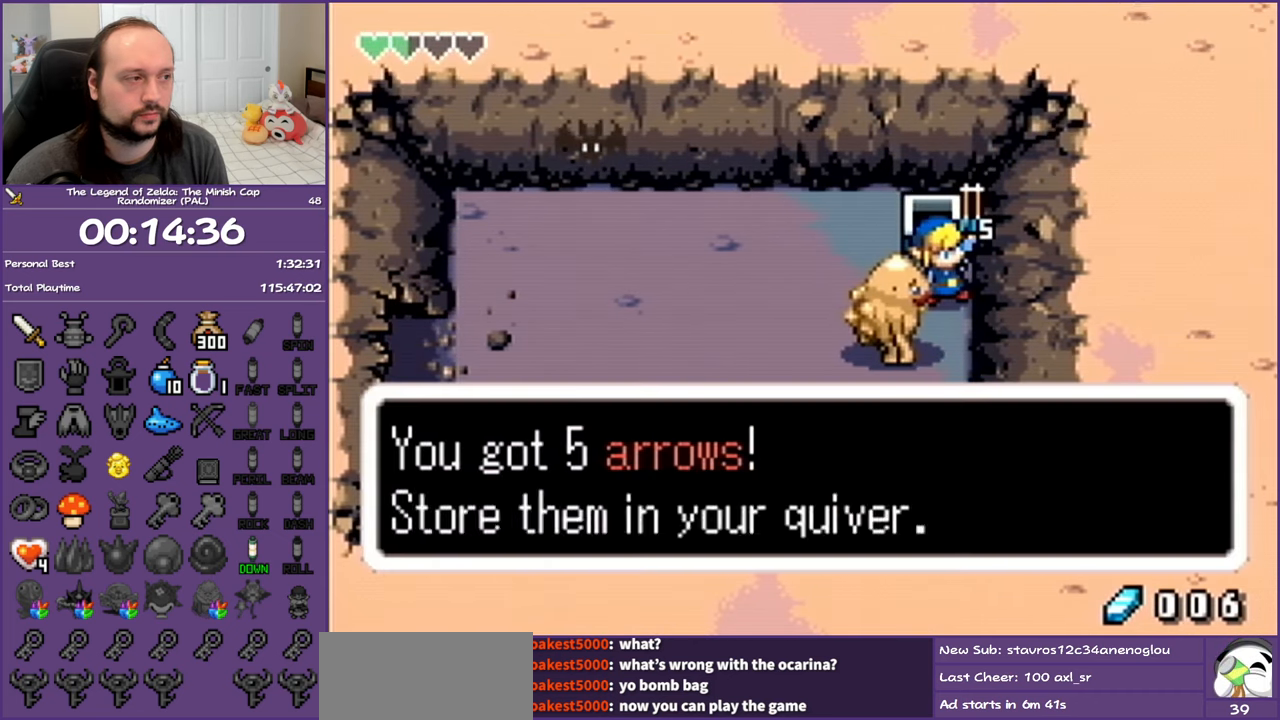
{"buttons": ["DPAD_LEFT"], "events": [[350, "B", "up"]]}
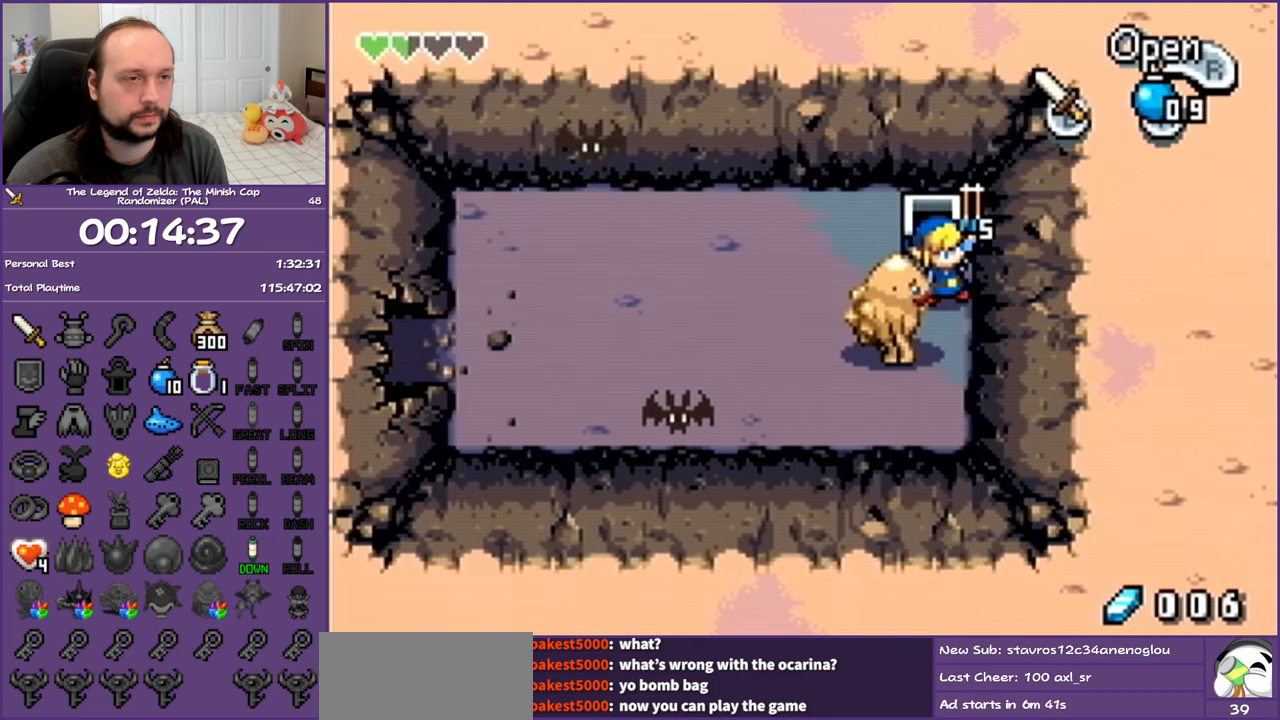
{"buttons": ["R1", "DPAD_LEFT"], "events": [[17, "R1", "down"], [100, "R1", "up"], [183, "R1", "down"], [283, "R1", "up"], [333, "R1", "down"], [417, "R1", "up"], [500, "R1", "down"]]}
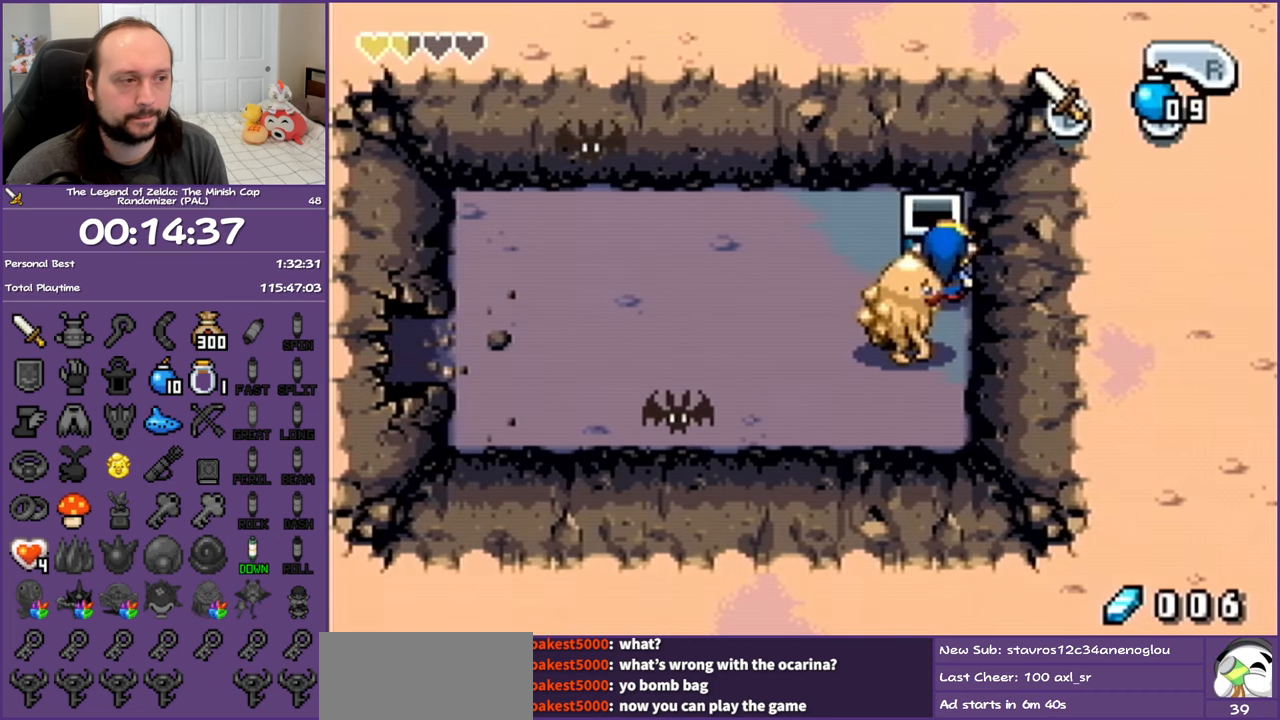
{"buttons": ["R1", "DPAD_LEFT"], "events": [[67, "R1", "up"], [183, "R1", "down"], [250, "R1", "up"], [317, "R1", "down"], [417, "R1", "up"], [483, "R1", "down"]]}
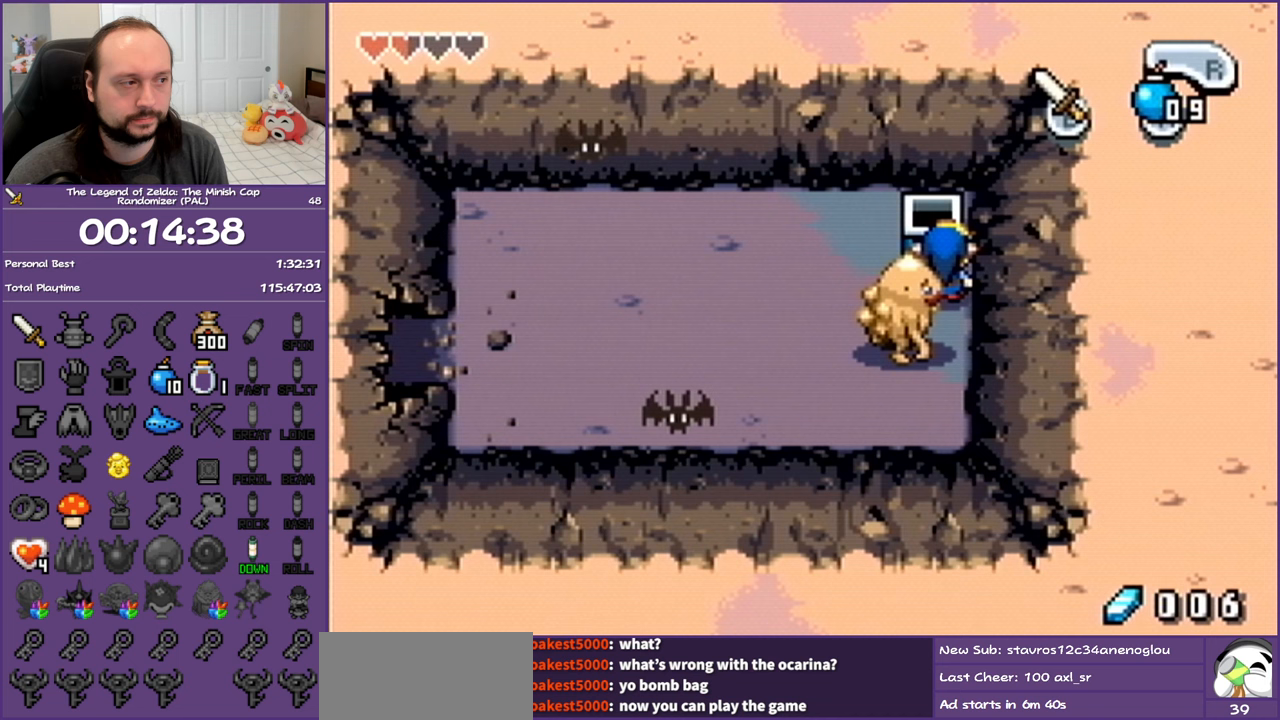
{"buttons": ["R1", "DPAD_LEFT"], "events": [[50, "R1", "up"], [150, "R1", "down"], [217, "R1", "up"], [317, "R1", "down"], [367, "R1", "up"], [467, "R1", "down"]]}
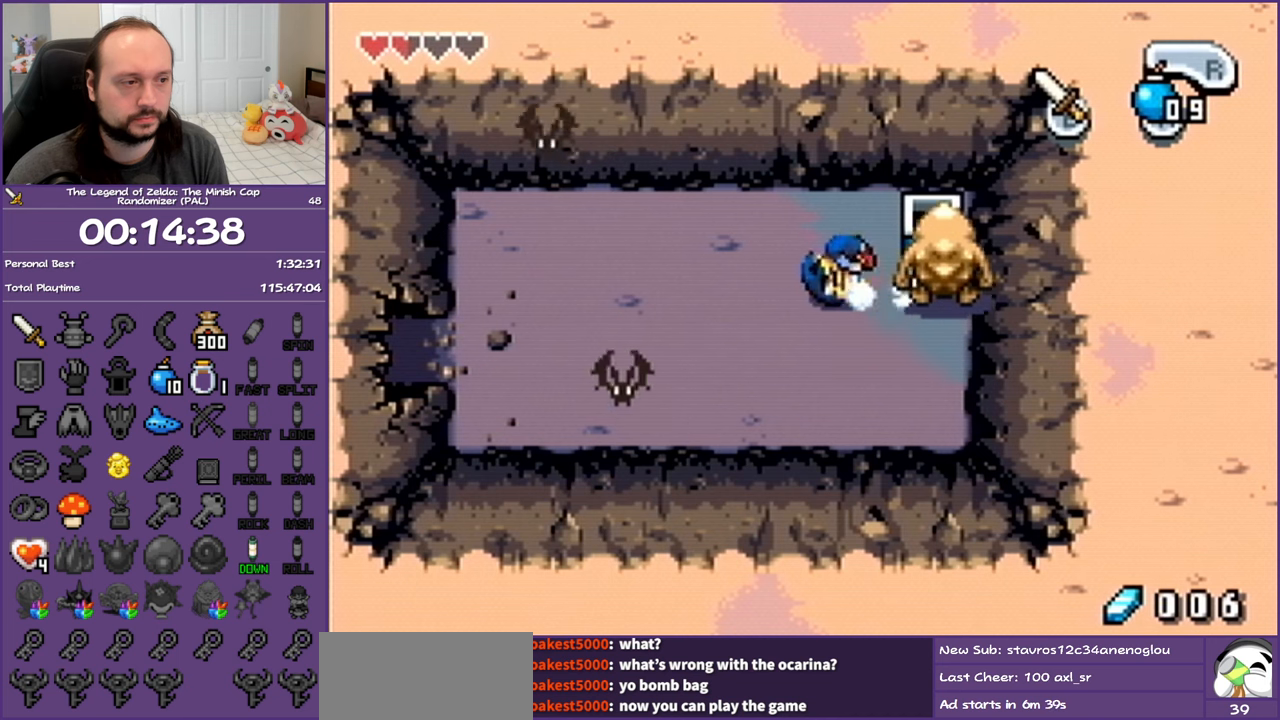
{"buttons": ["B", "DPAD_DOWN", "DPAD_LEFT"], "events": [[50, "R1", "up"], [117, "DPAD_DOWN", "down"], [333, "B", "down"]]}
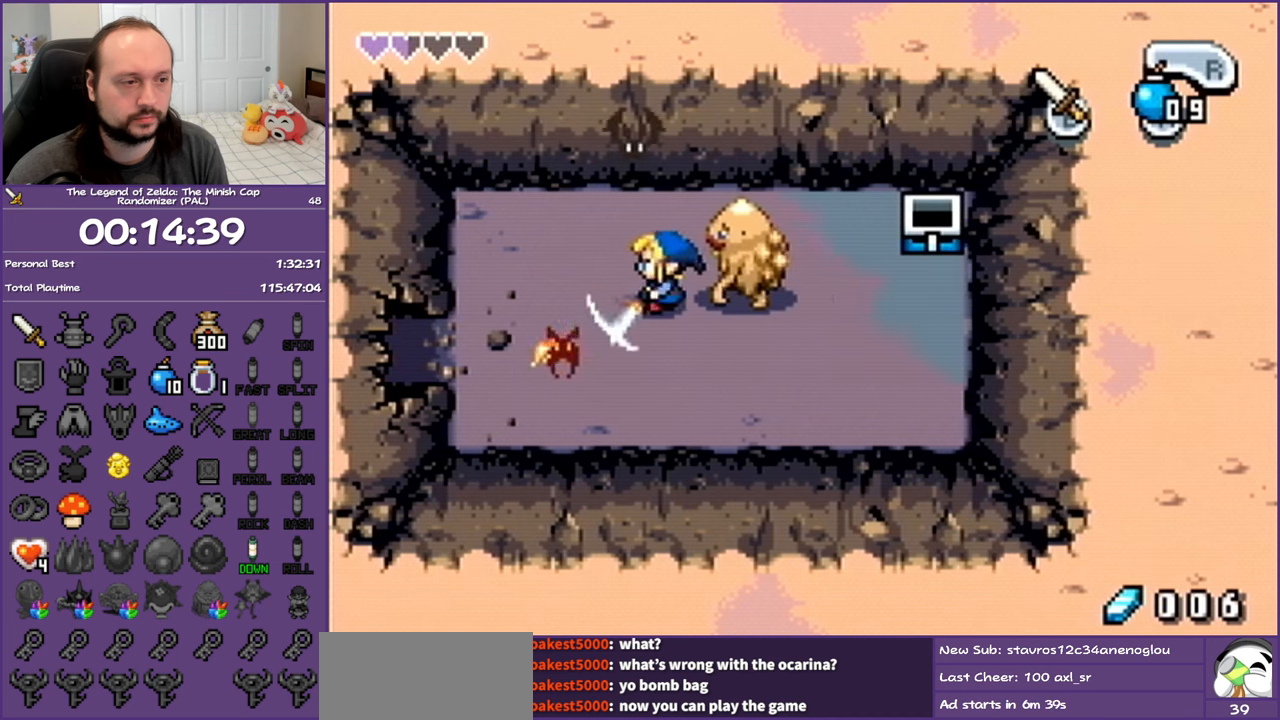
{"buttons": ["R1", "DPAD_LEFT"], "events": [[50, "B", "up"], [367, "DPAD_DOWN", "up"], [433, "R1", "down"]]}
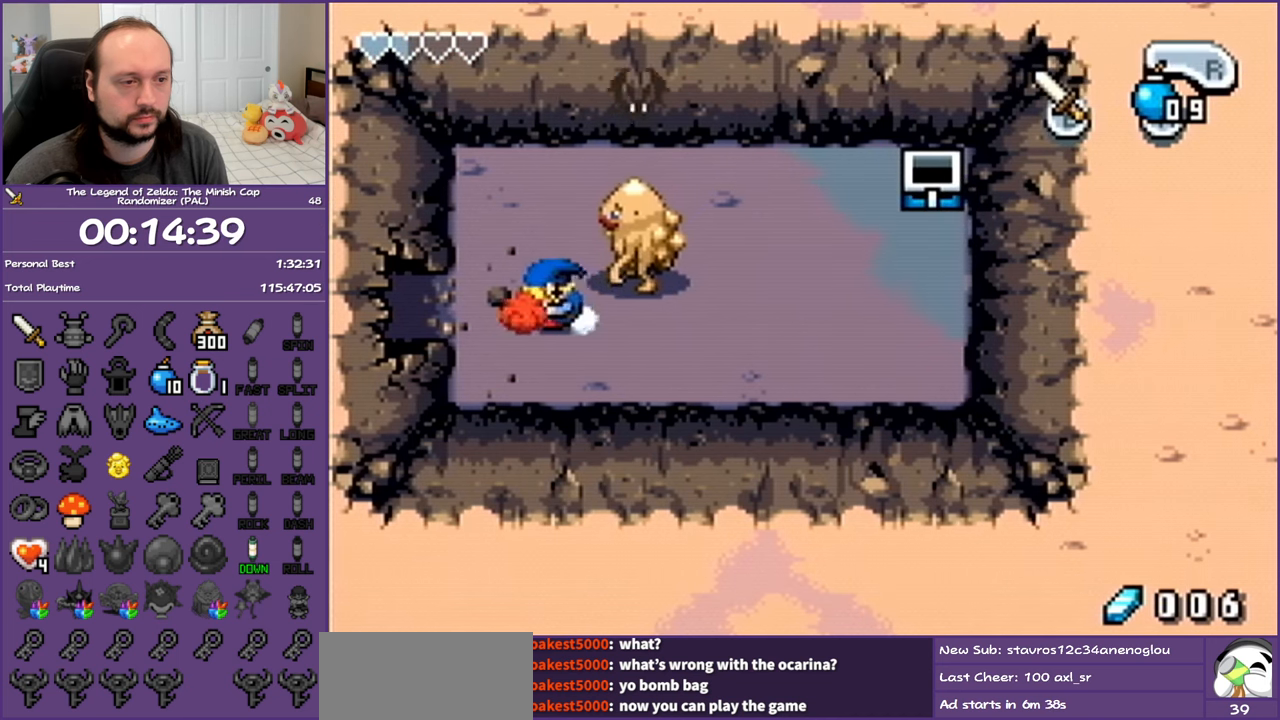
{"buttons": ["DPAD_LEFT"], "events": [[117, "R1", "up"]]}
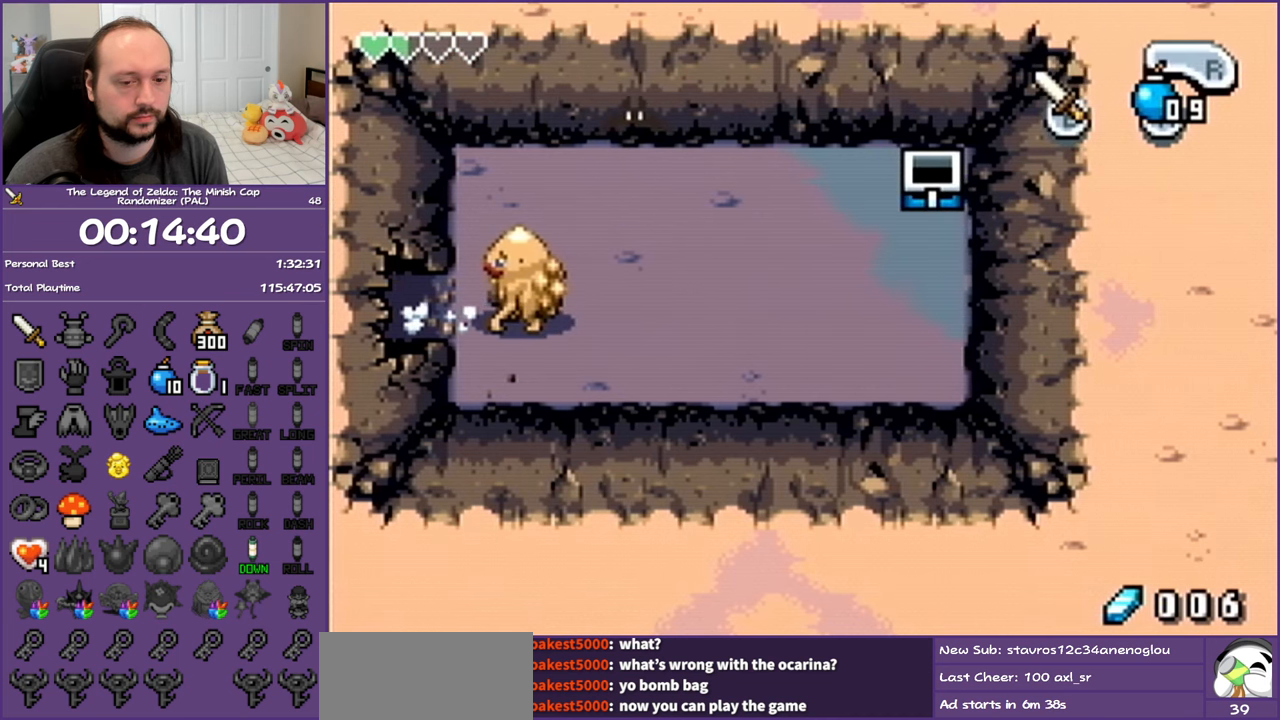
{"buttons": ["R1", "DPAD_LEFT"], "events": [[467, "R1", "down"]]}
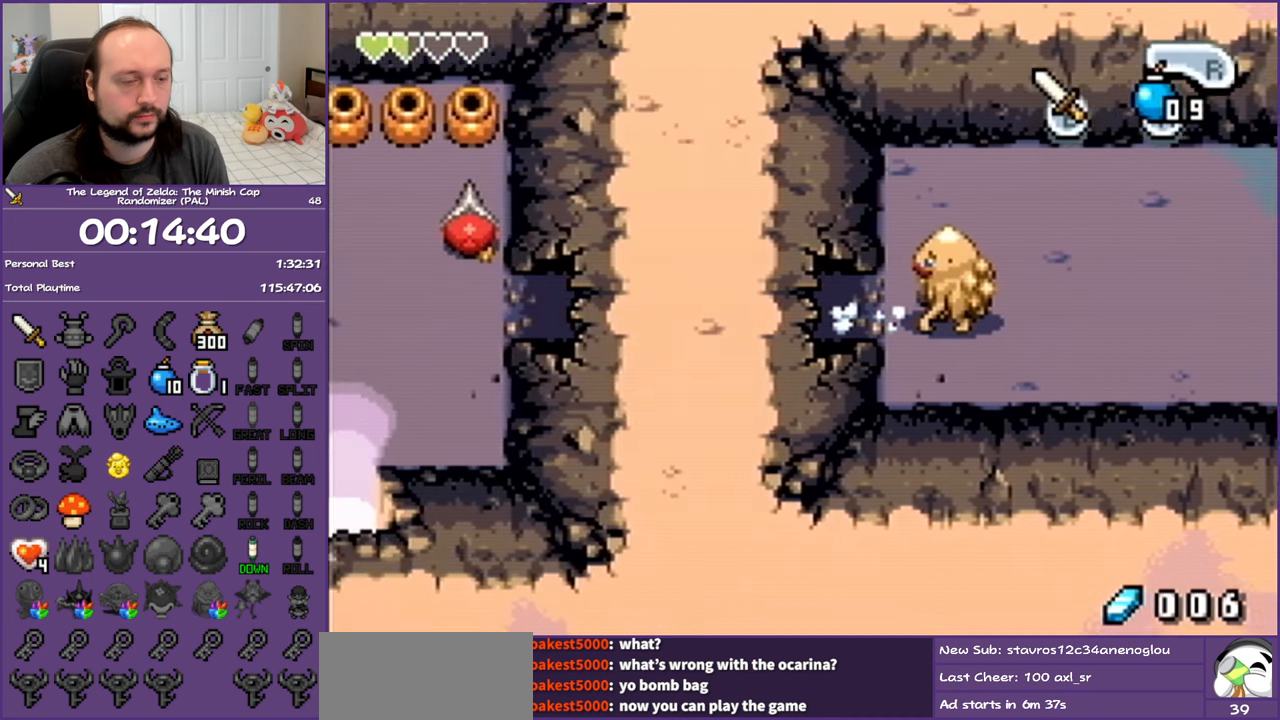
{"buttons": ["DPAD_LEFT"], "events": [[133, "R1", "up"], [183, "R1", "down"], [300, "R1", "up"], [417, "R1", "down"], [467, "R1", "up"]]}
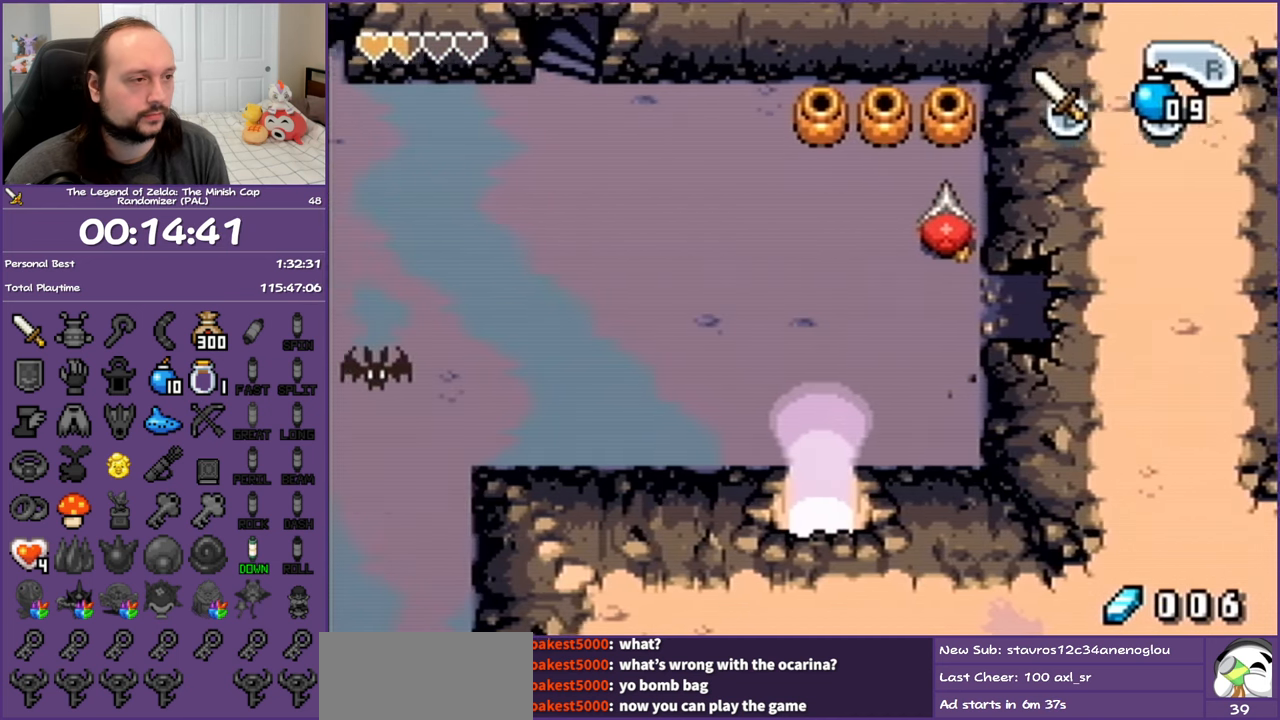
{"buttons": ["R1", "DPAD_LEFT"], "events": [[50, "R1", "down"], [183, "R1", "up"], [233, "R1", "down"], [333, "R1", "up"], [433, "R1", "down"]]}
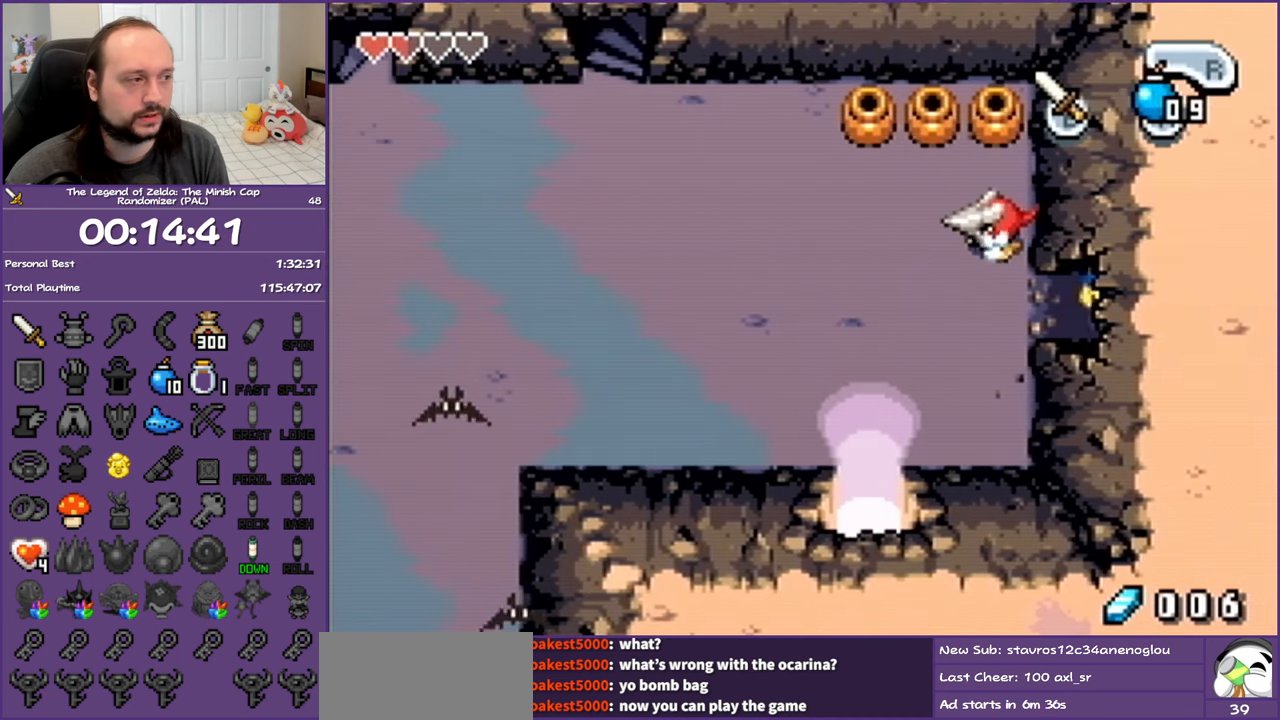
{"buttons": ["R1", "DPAD_LEFT"], "events": [[17, "R1", "up"], [100, "R1", "down"], [217, "R1", "up"], [433, "R1", "down"]]}